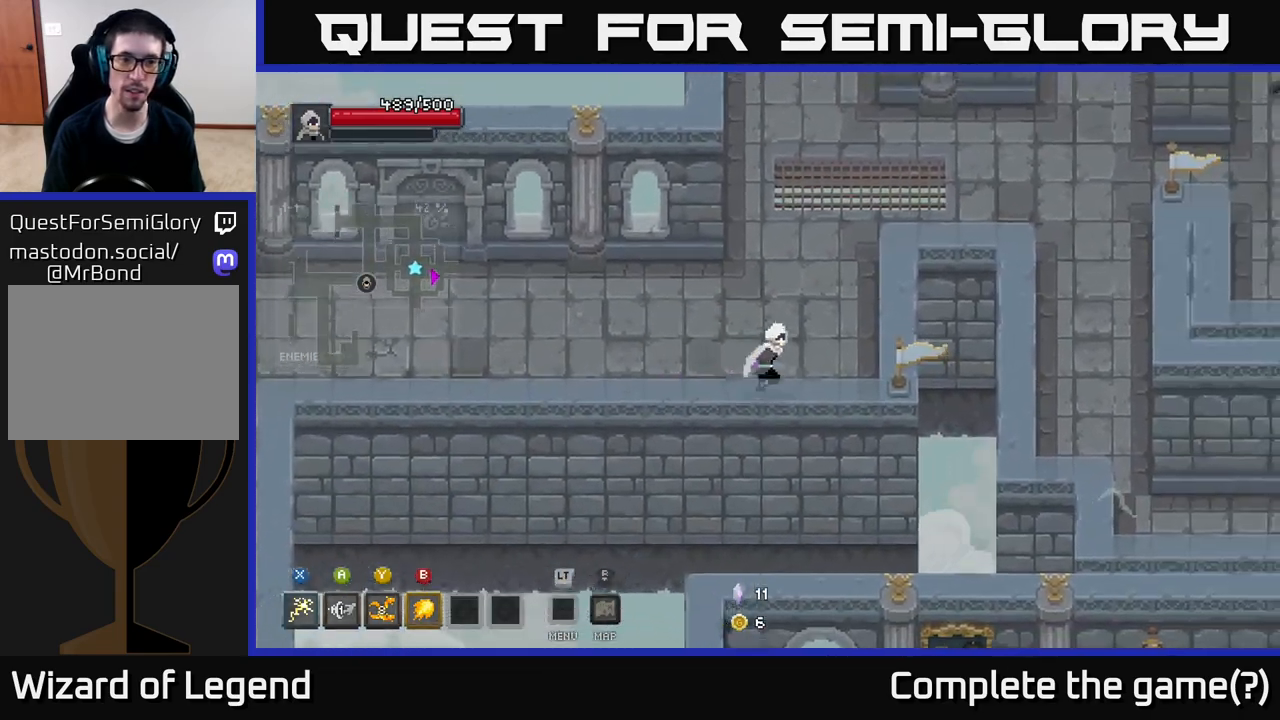
Gameplay with a controller (Xbox layout); each line is a JSON object with the inputs held at the frame after it. "events" lists button and stick changes between this image and that frame as [ms after this image, input, new state], when the widget could be followed in between.
{"buttons": [], "left_stick": "right", "right_stick": "center", "events": [[450, "left_stick", "right"]]}
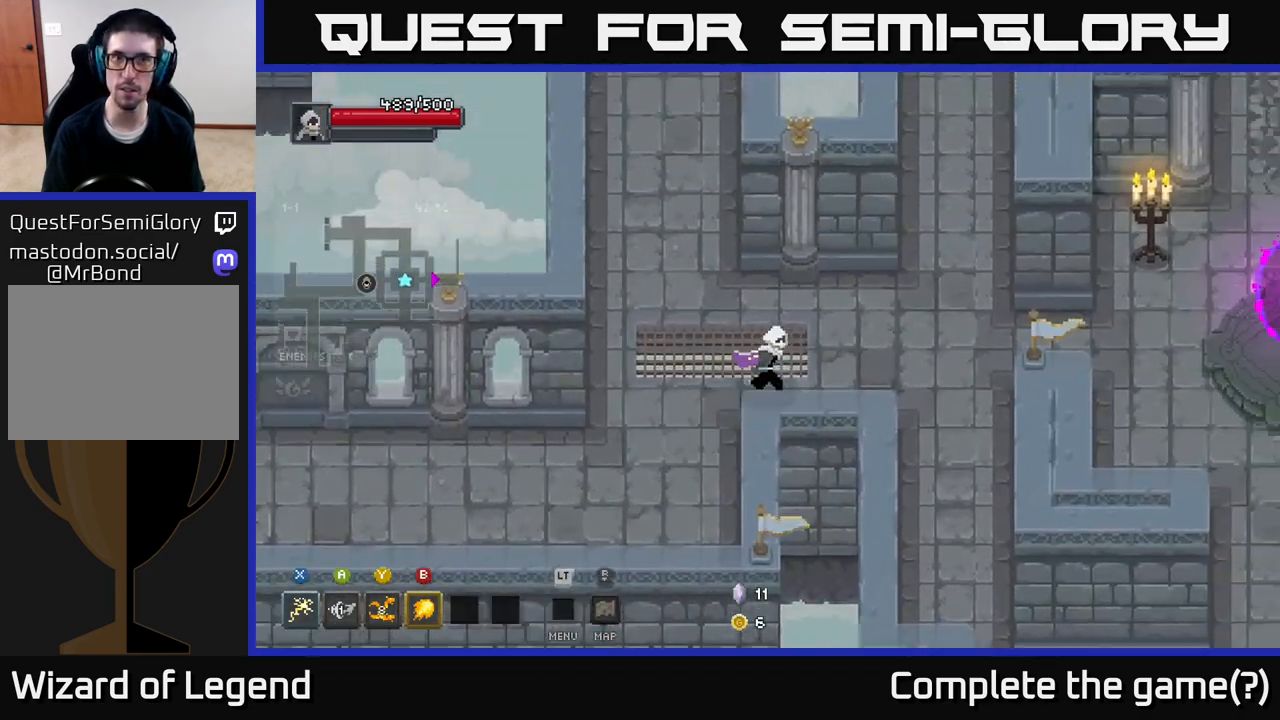
{"buttons": [], "left_stick": "down", "right_stick": "center", "events": [[283, "left_stick", "down-right"], [467, "left_stick", "down"]]}
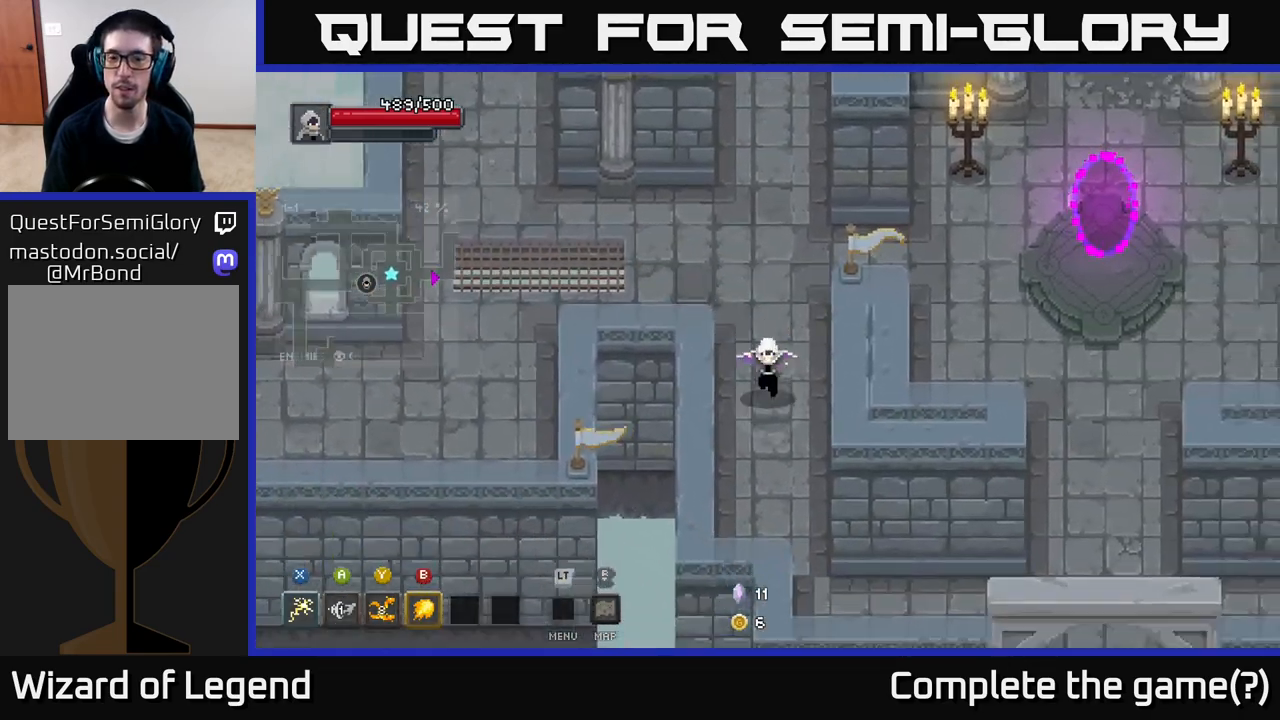
{"buttons": [], "left_stick": "down-right", "right_stick": "center", "events": [[333, "left_stick", "down-right"]]}
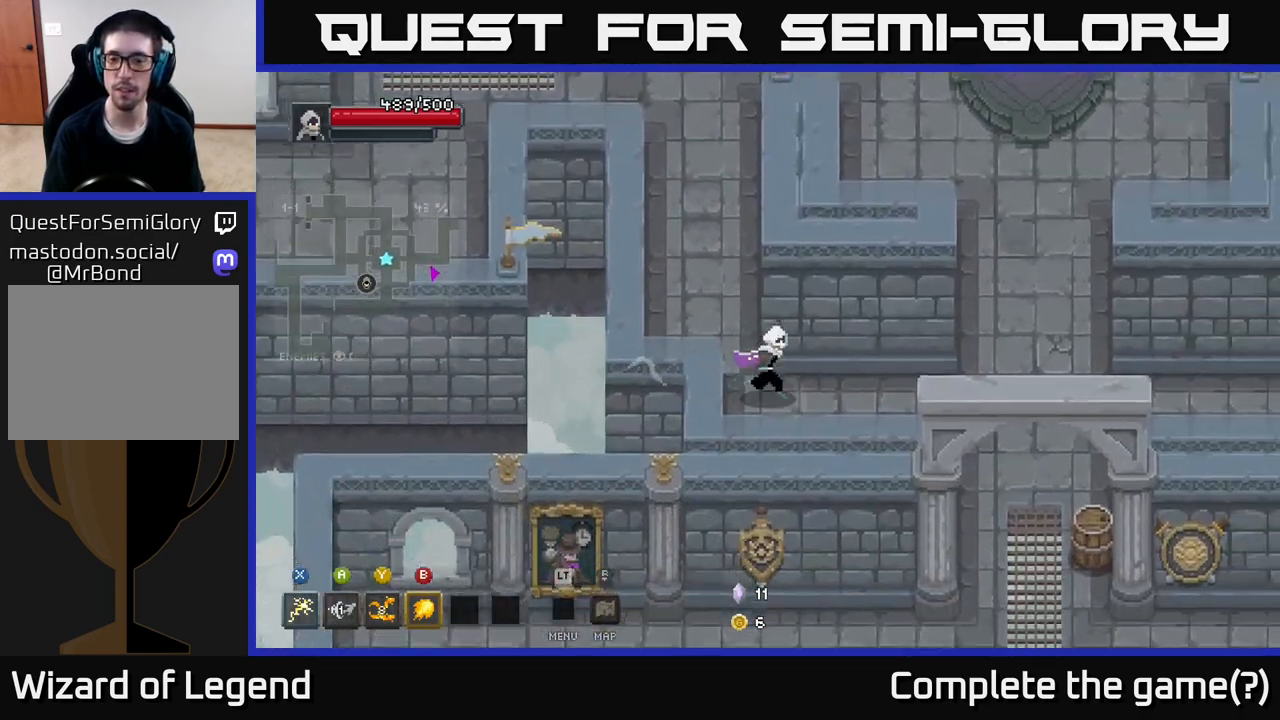
{"buttons": [], "left_stick": "down-right", "right_stick": "center", "events": [[167, "left_stick", "right"], [433, "left_stick", "down-right"]]}
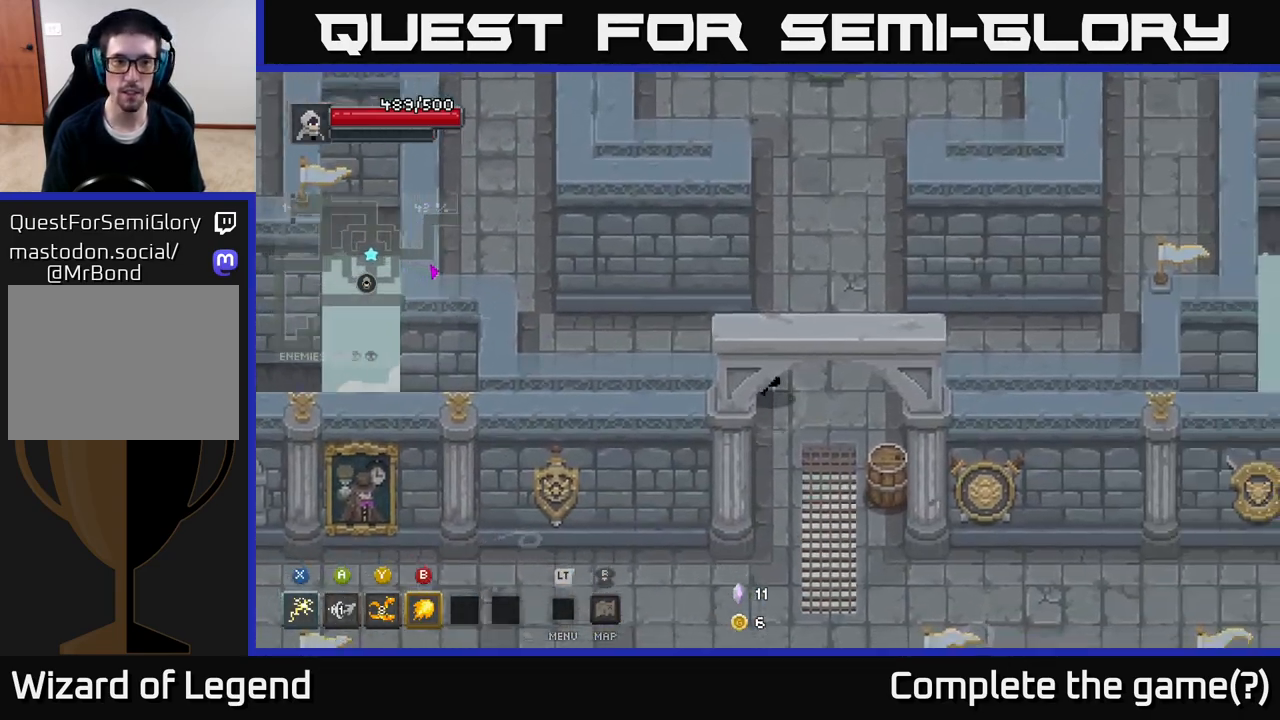
{"buttons": [], "left_stick": "down", "right_stick": "center", "events": [[100, "left_stick", "down"]]}
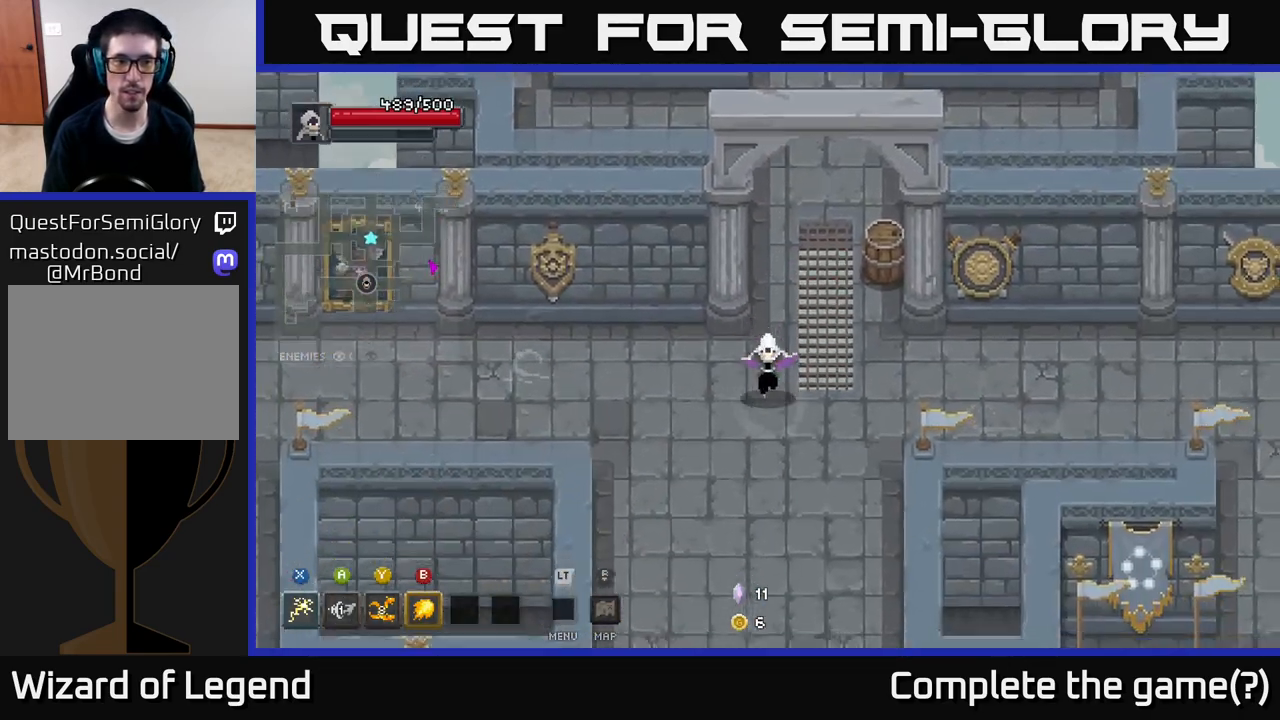
{"buttons": [], "left_stick": "right", "right_stick": "center", "events": [[17, "left_stick", "down-right"], [167, "left_stick", "right"]]}
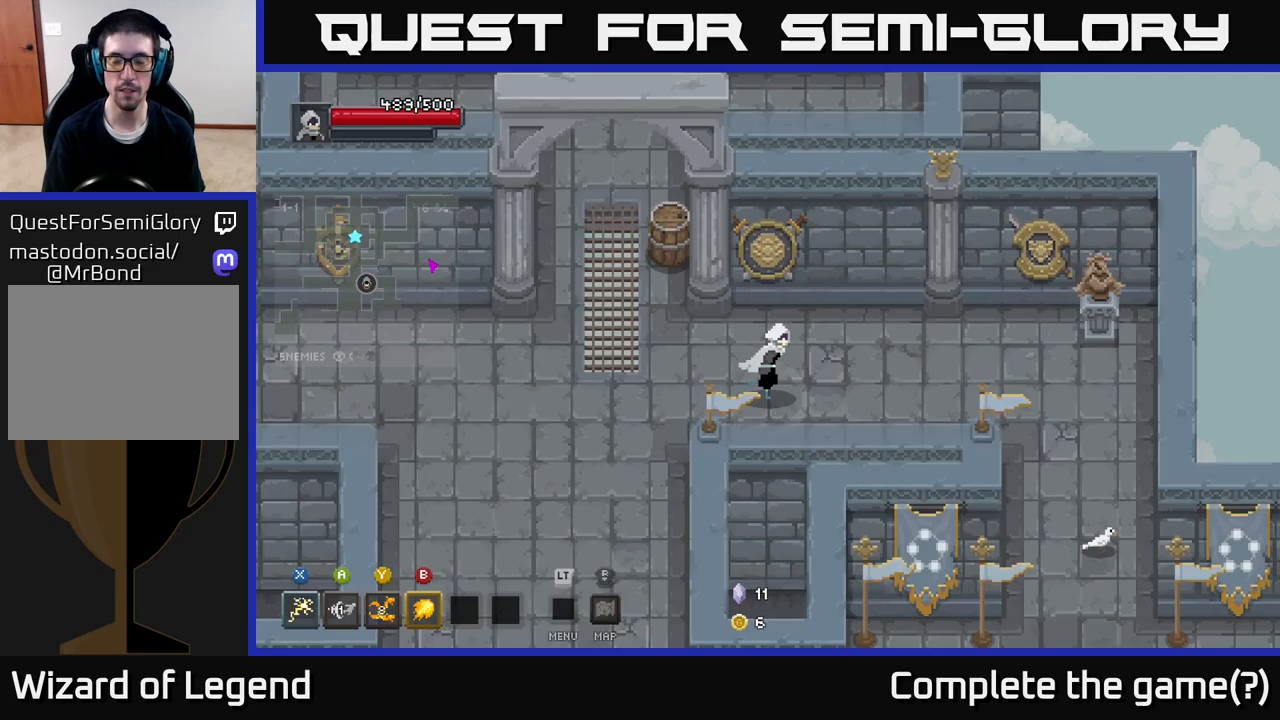
{"buttons": [], "left_stick": "right", "right_stick": "center", "events": []}
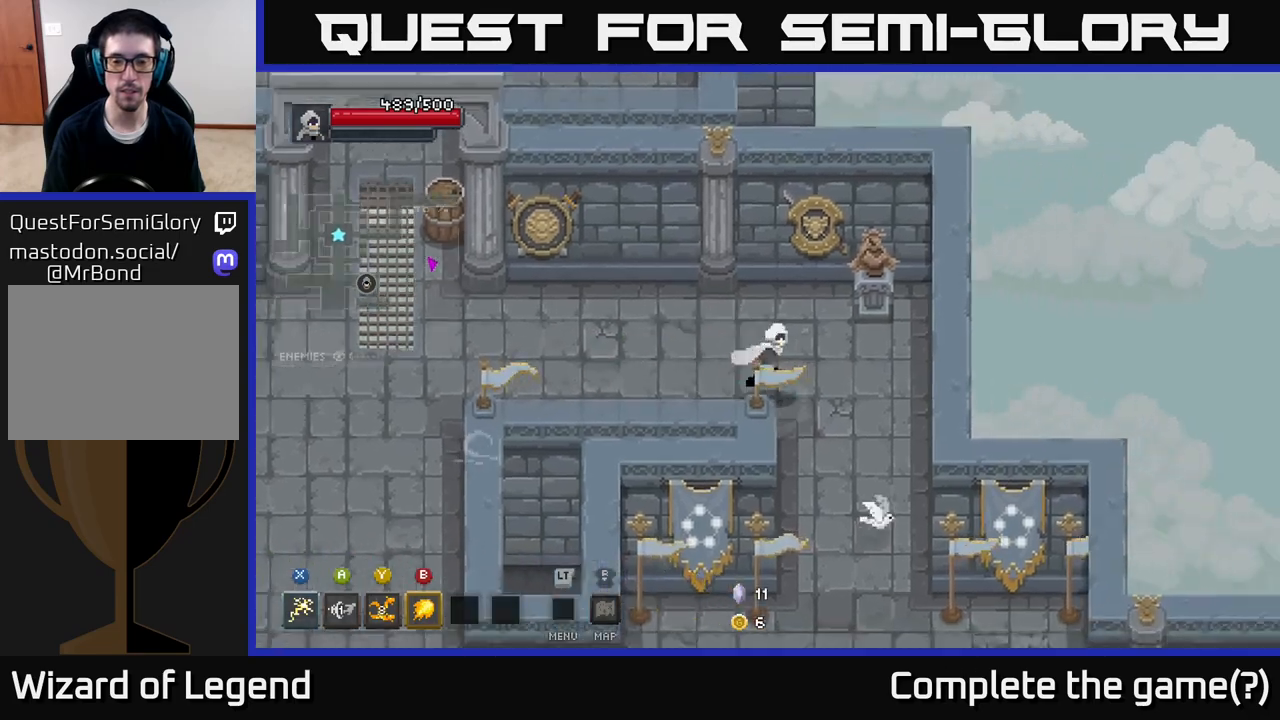
{"buttons": [], "left_stick": "down", "right_stick": "center", "events": [[50, "left_stick", "down-right"], [167, "left_stick", "down"]]}
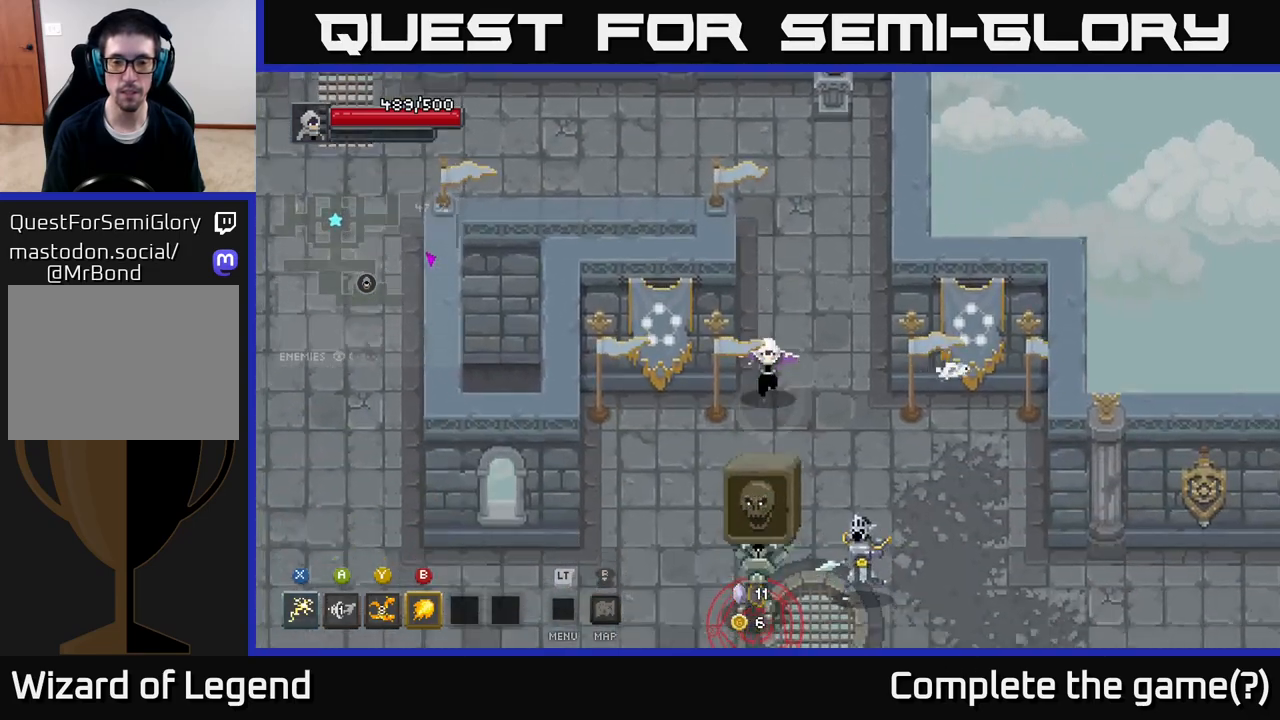
{"buttons": [], "left_stick": "down-right", "right_stick": "center", "events": [[300, "B", "down"], [300, "left_stick", "down-right"], [433, "B", "up"]]}
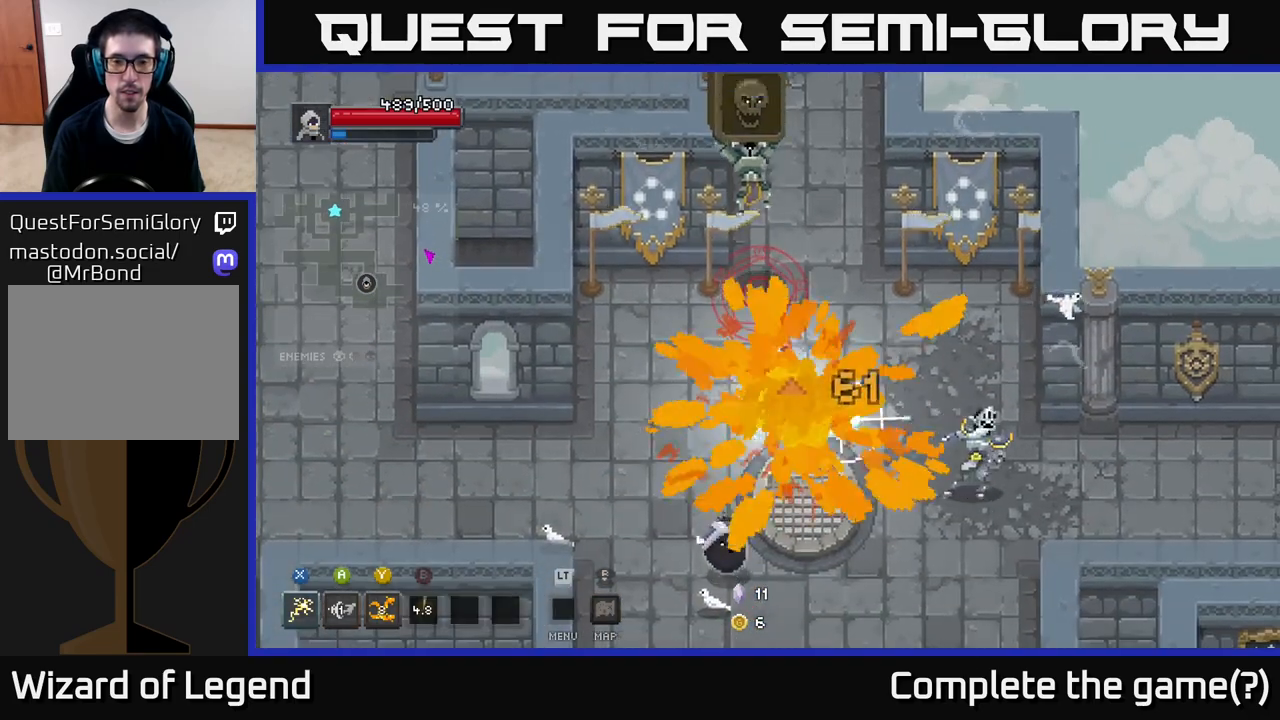
{"buttons": [], "left_stick": "up-left", "right_stick": "center", "events": [[133, "left_stick", "down"], [150, "A", "down"], [317, "A", "up"], [417, "left_stick", "up-left"]]}
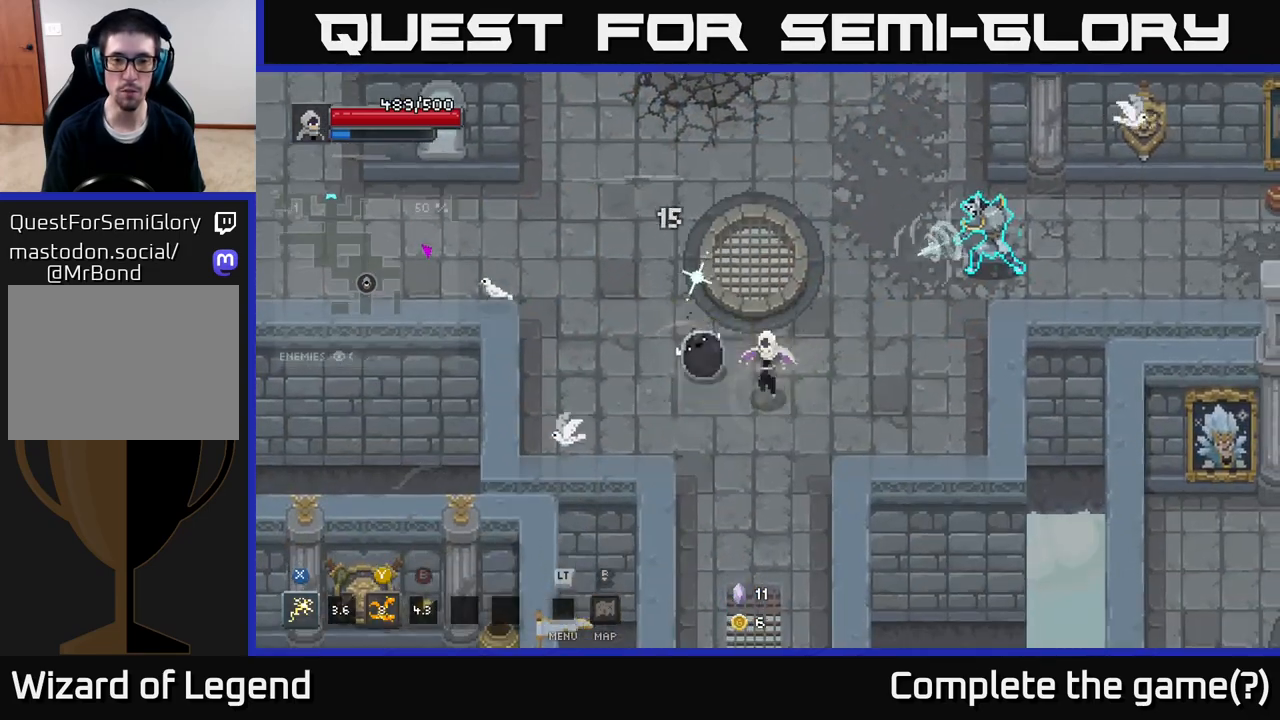
{"buttons": ["X"], "left_stick": "up-left", "right_stick": "center", "events": [[17, "X", "down"]]}
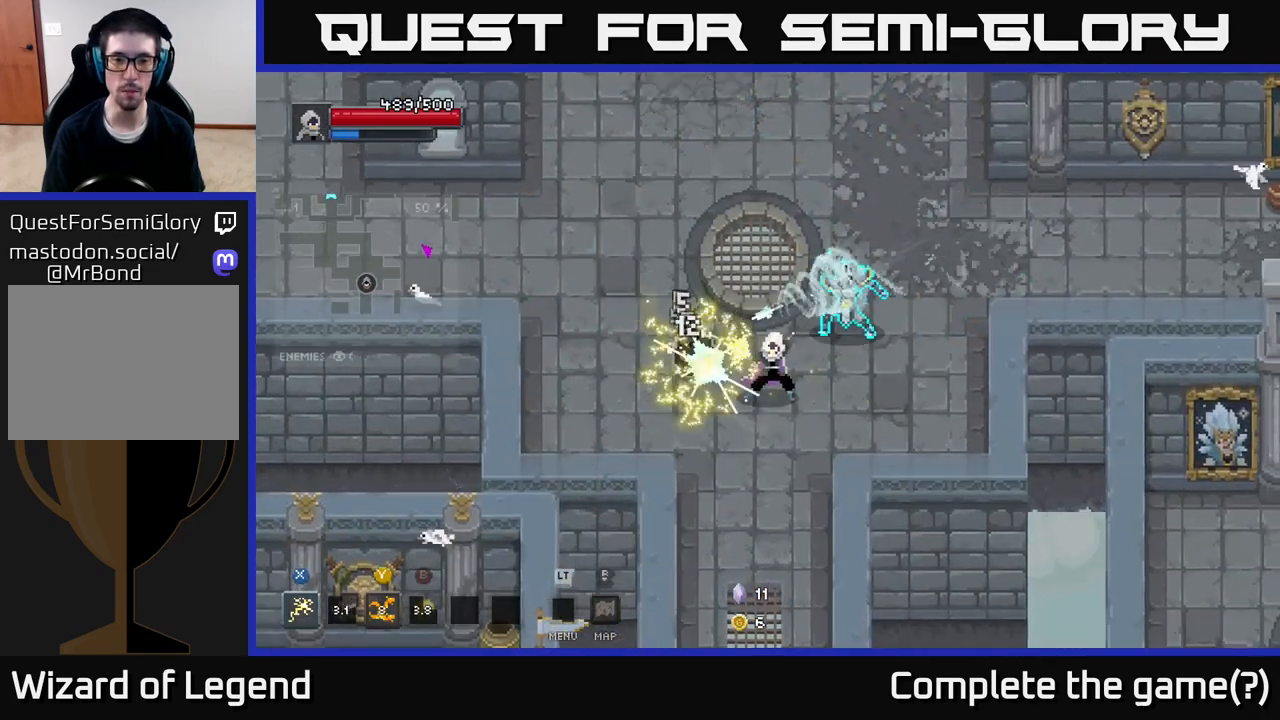
{"buttons": [], "left_stick": "up-right", "right_stick": "center", "events": [[133, "X", "up"], [183, "A", "down"], [350, "A", "up"], [467, "left_stick", "up-right"]]}
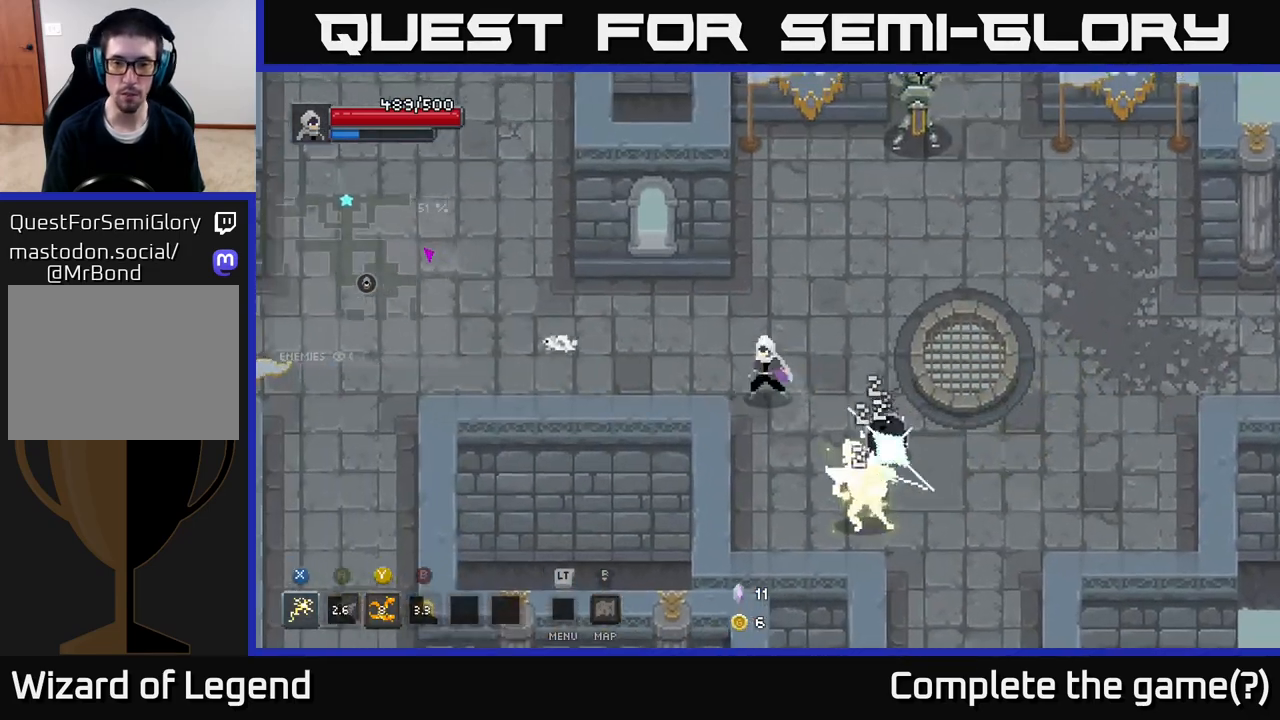
{"buttons": ["X"], "left_stick": "down-right", "right_stick": "center", "events": [[33, "left_stick", "down-right"], [83, "X", "down"]]}
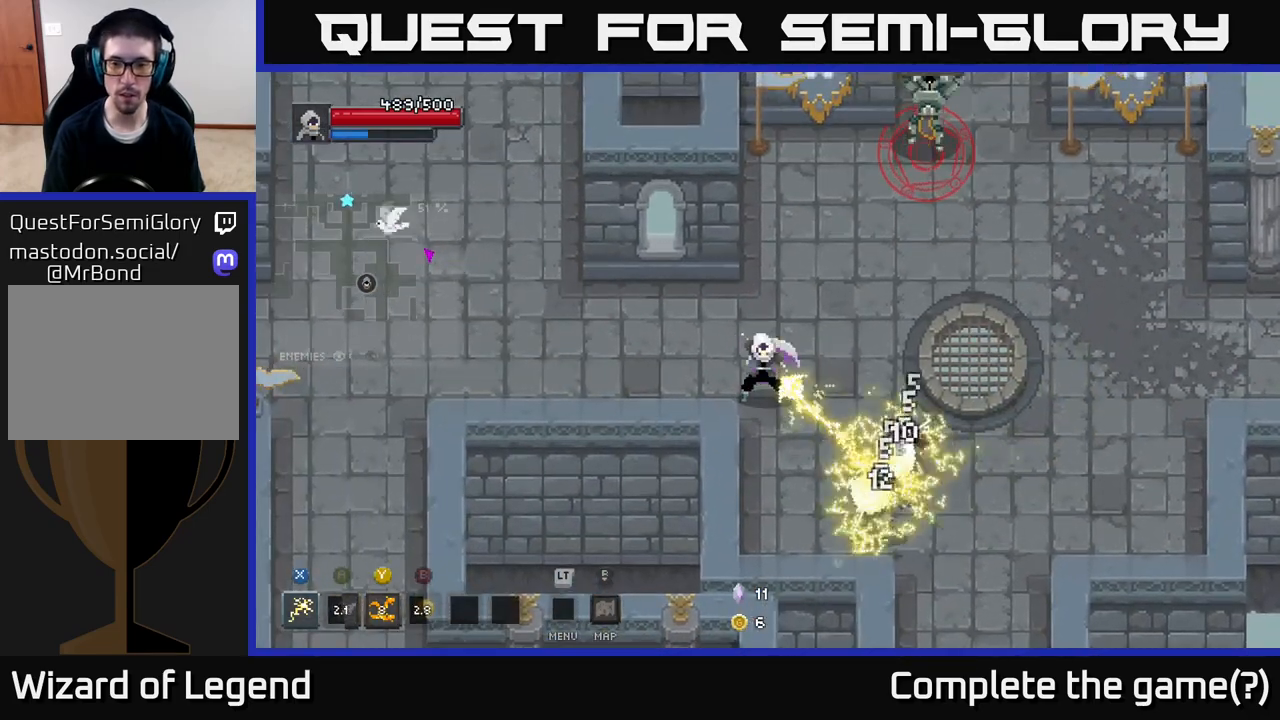
{"buttons": ["A"], "left_stick": "right", "right_stick": "center", "events": [[183, "X", "up"], [333, "A", "down"], [483, "left_stick", "right"]]}
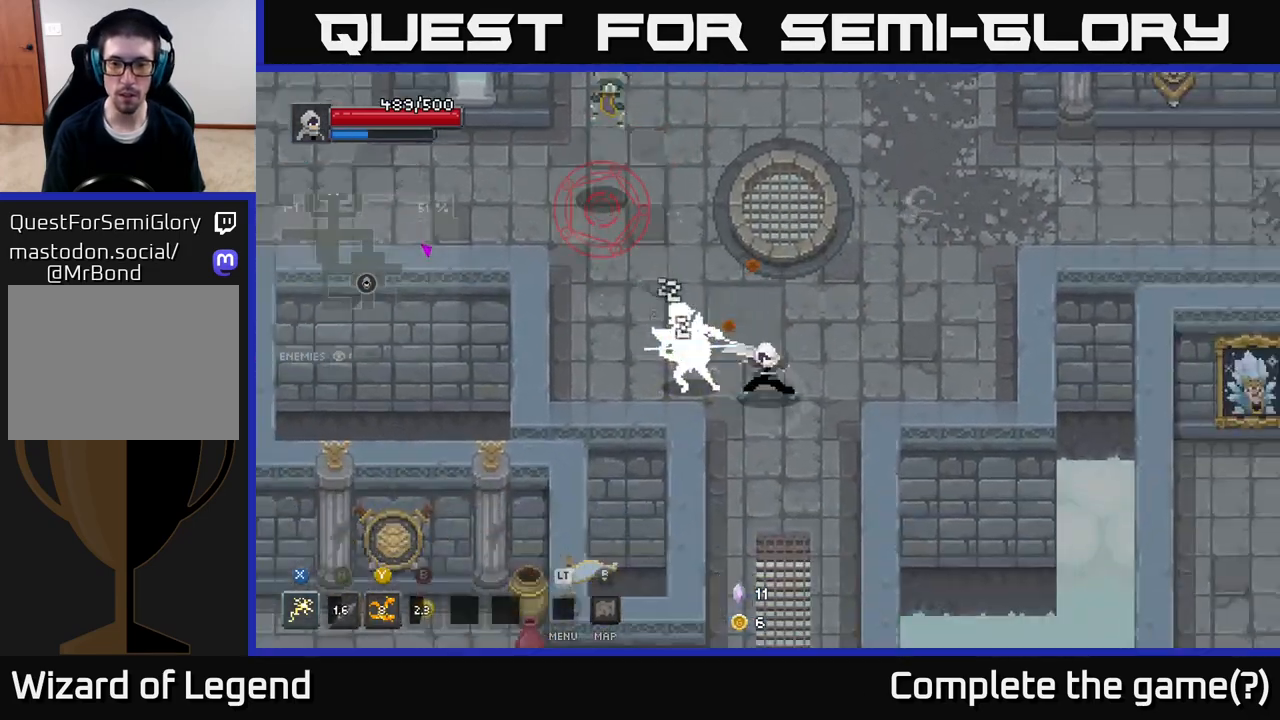
{"buttons": ["X"], "left_stick": "up-left", "right_stick": "center", "events": [[117, "A", "up"], [183, "left_stick", "left"], [283, "X", "down"], [400, "left_stick", "up-left"]]}
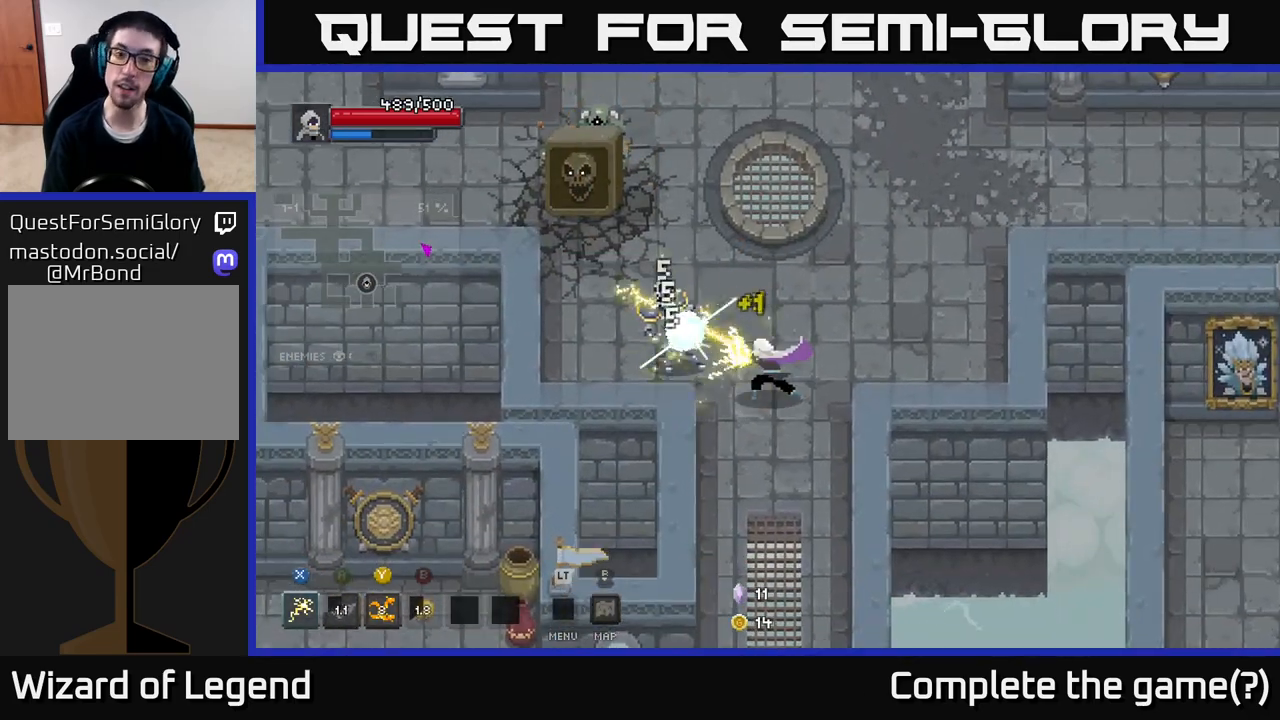
{"buttons": [], "left_stick": "up-left", "right_stick": "center", "events": [[383, "X", "up"]]}
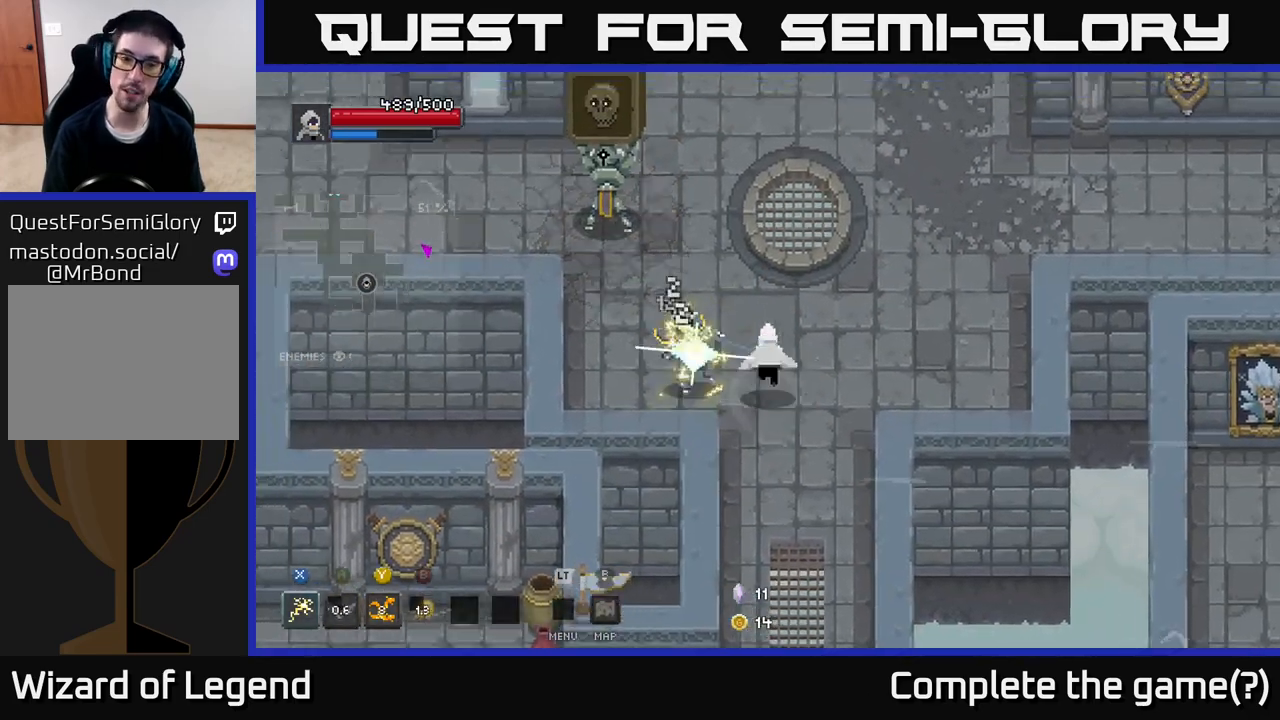
{"buttons": ["X"], "left_stick": "up-left", "right_stick": "center", "events": [[67, "X", "down"], [300, "left_stick", "left"], [500, "left_stick", "up-left"]]}
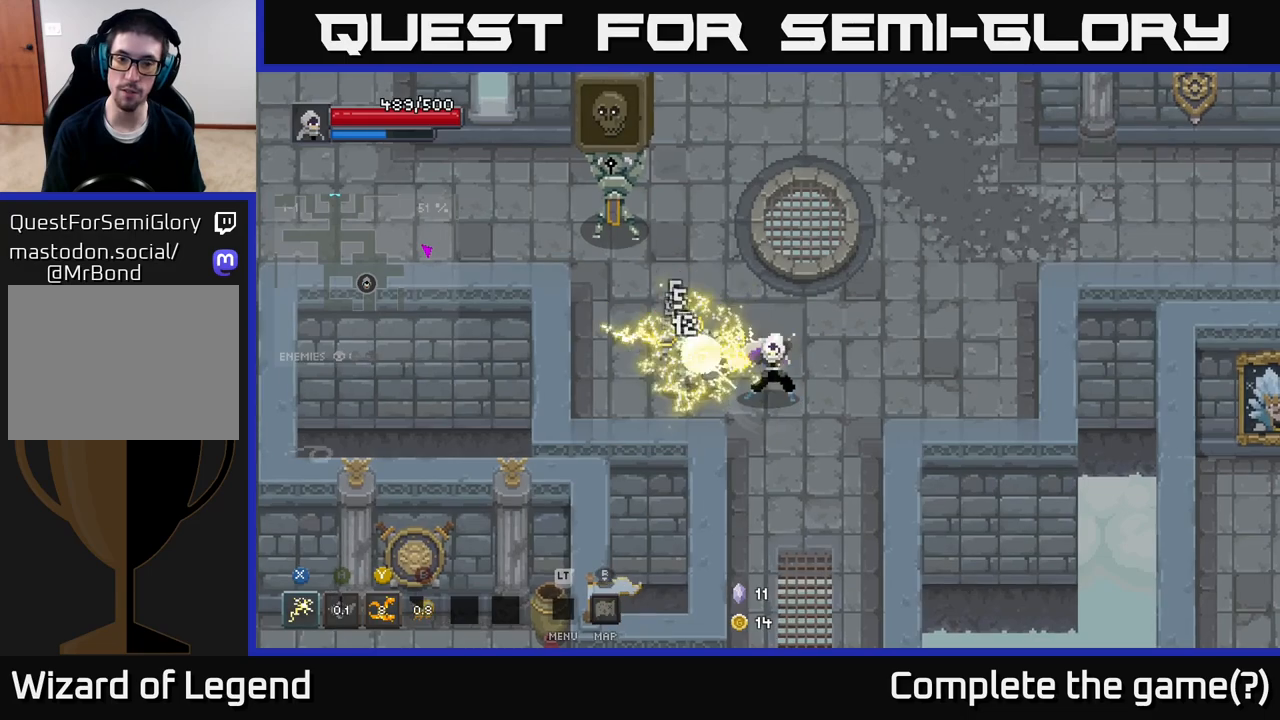
{"buttons": ["X"], "left_stick": "up-left", "right_stick": "center", "events": [[150, "X", "up"], [317, "X", "down"]]}
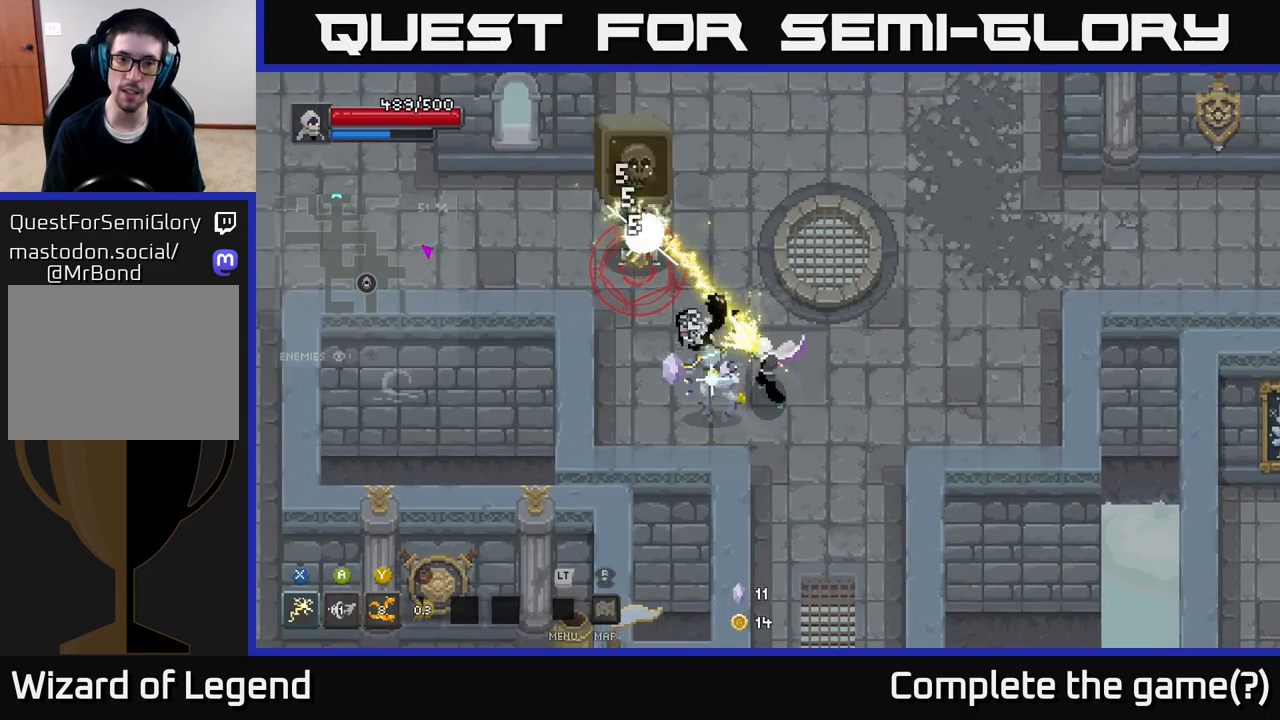
{"buttons": ["A"], "left_stick": "up", "right_stick": "center", "events": [[367, "left_stick", "up"], [383, "X", "up"], [483, "A", "down"]]}
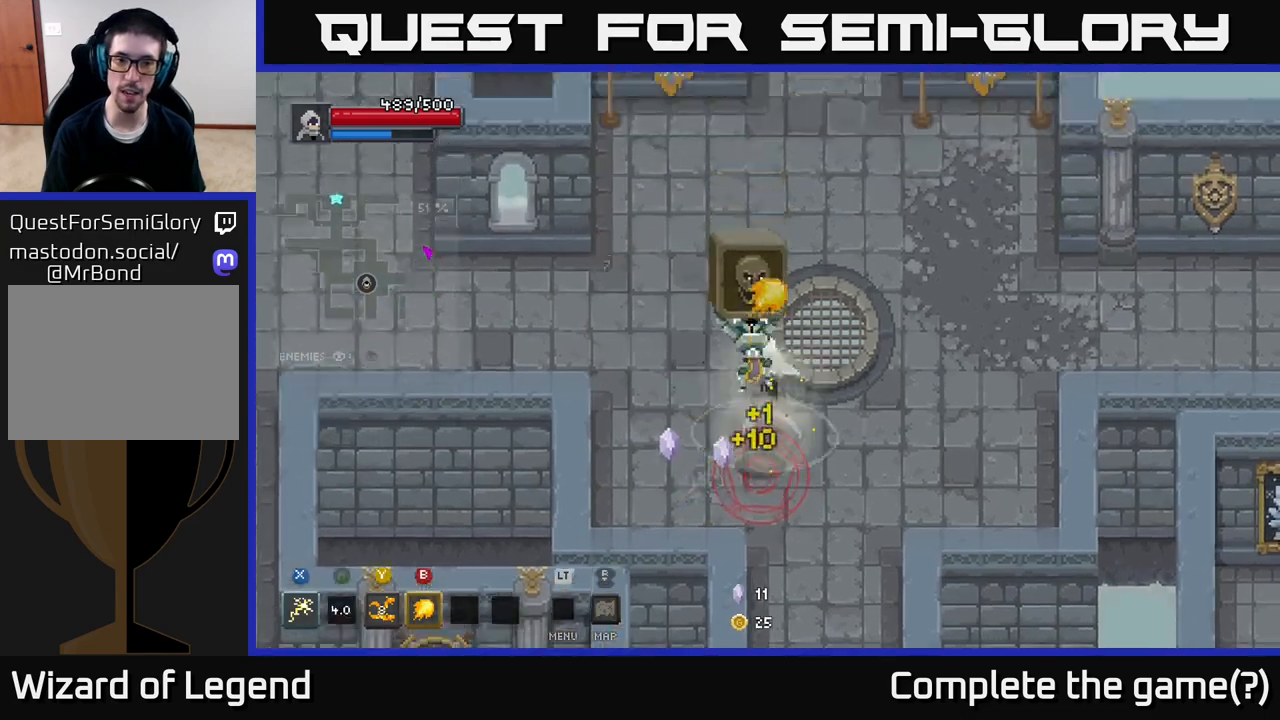
{"buttons": [], "left_stick": "down", "right_stick": "center", "events": [[133, "left_stick", "down-right"], [150, "A", "up"], [183, "left_stick", "down"]]}
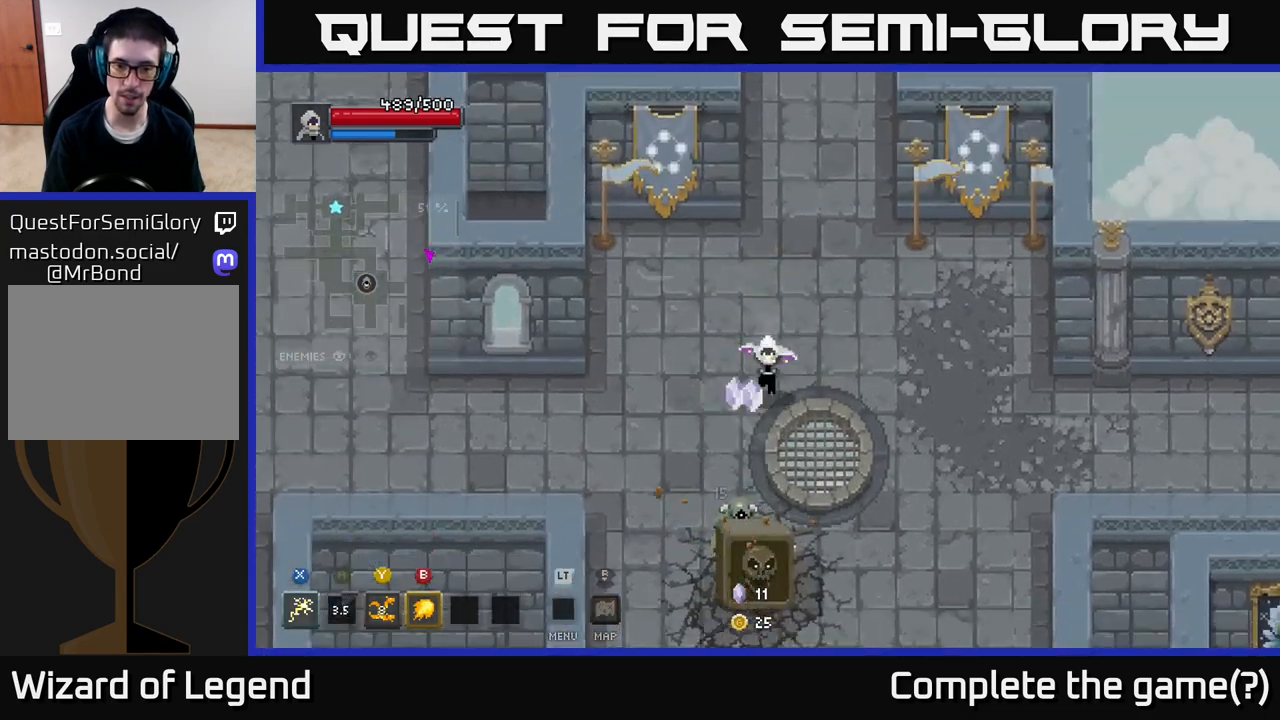
{"buttons": ["X"], "left_stick": "down", "right_stick": "center", "events": [[133, "X", "down"]]}
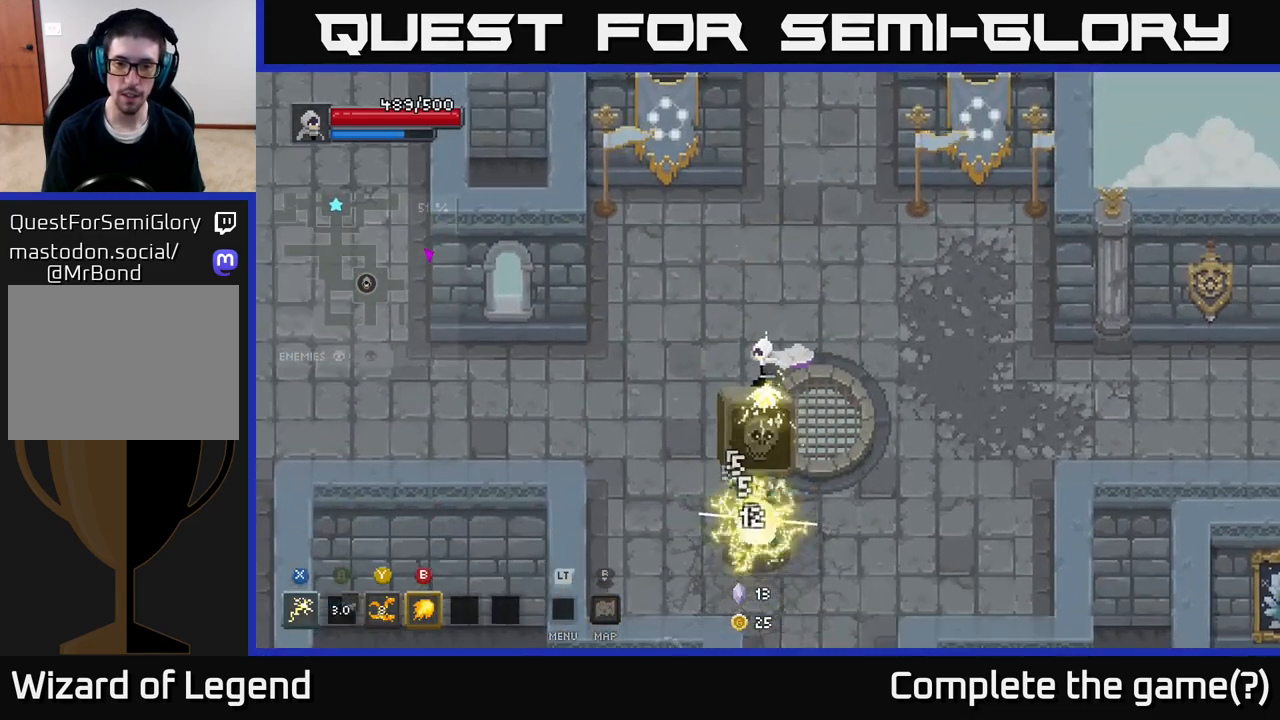
{"buttons": ["X"], "left_stick": "down", "right_stick": "center", "events": [[117, "X", "up"], [300, "X", "down"]]}
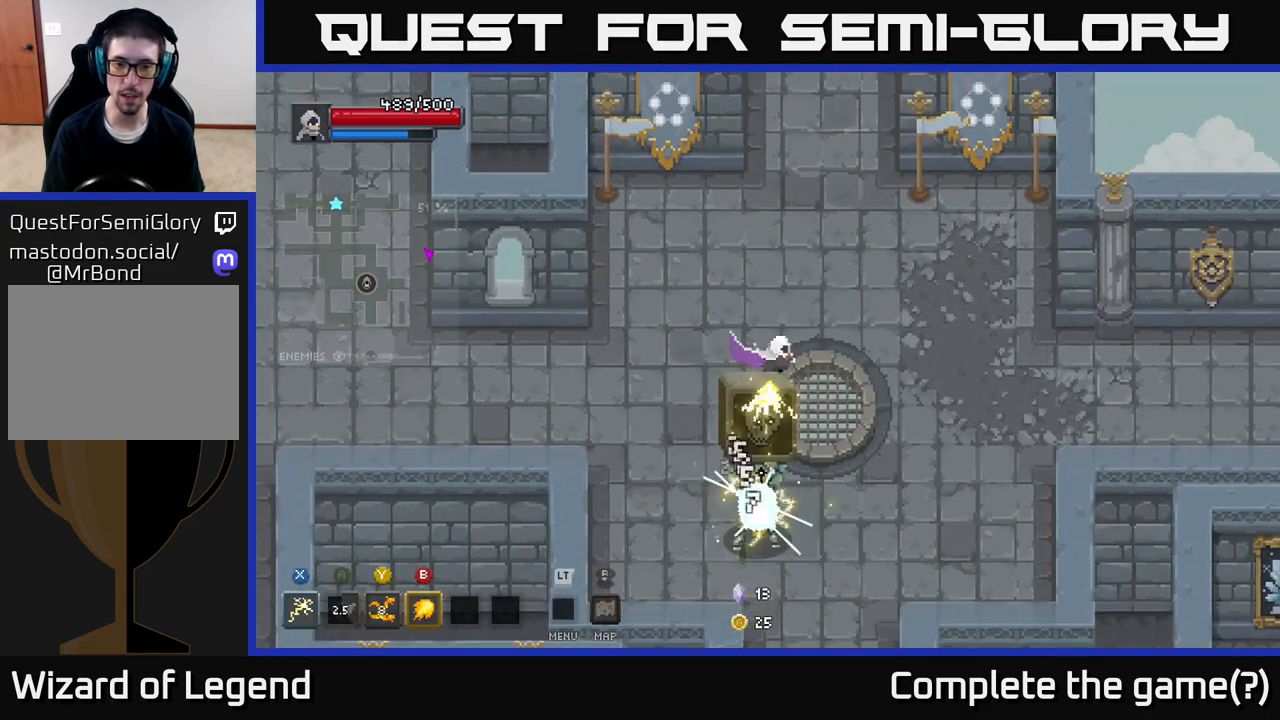
{"buttons": ["X"], "left_stick": "down", "right_stick": "center", "events": [[367, "X", "up"], [450, "X", "down"]]}
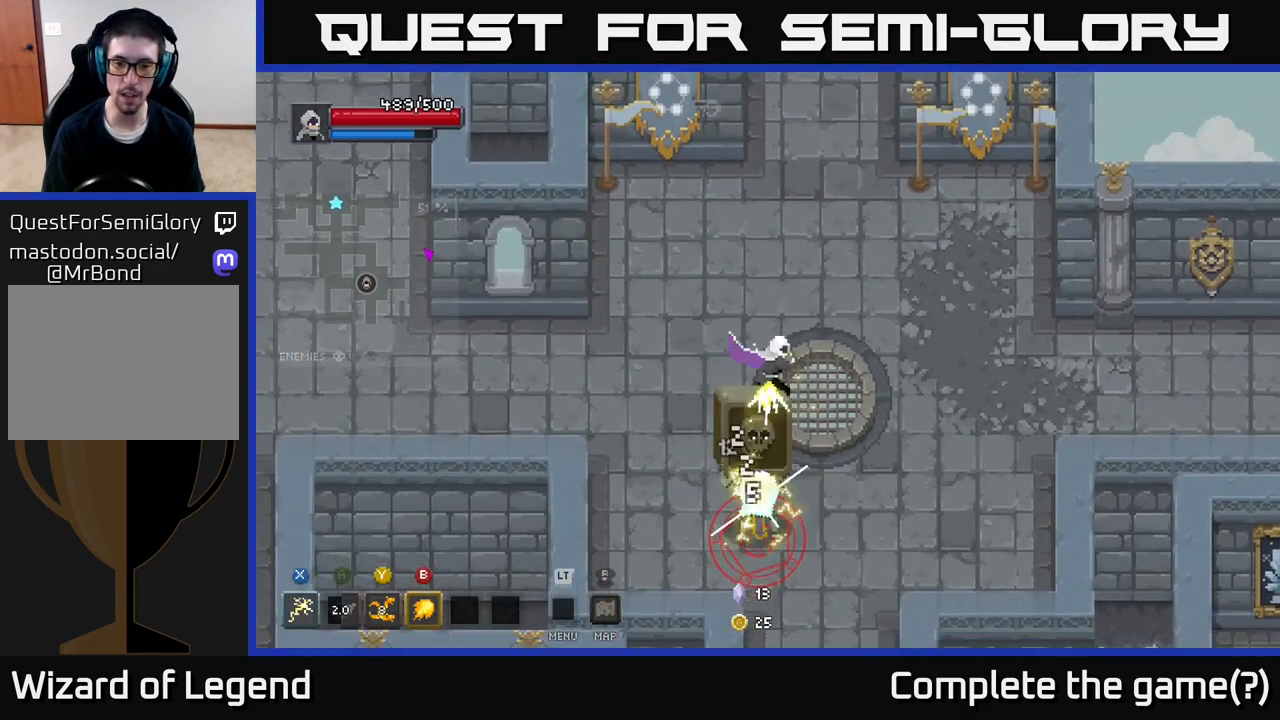
{"buttons": [], "left_stick": "down", "right_stick": "center", "events": [[433, "X", "up"]]}
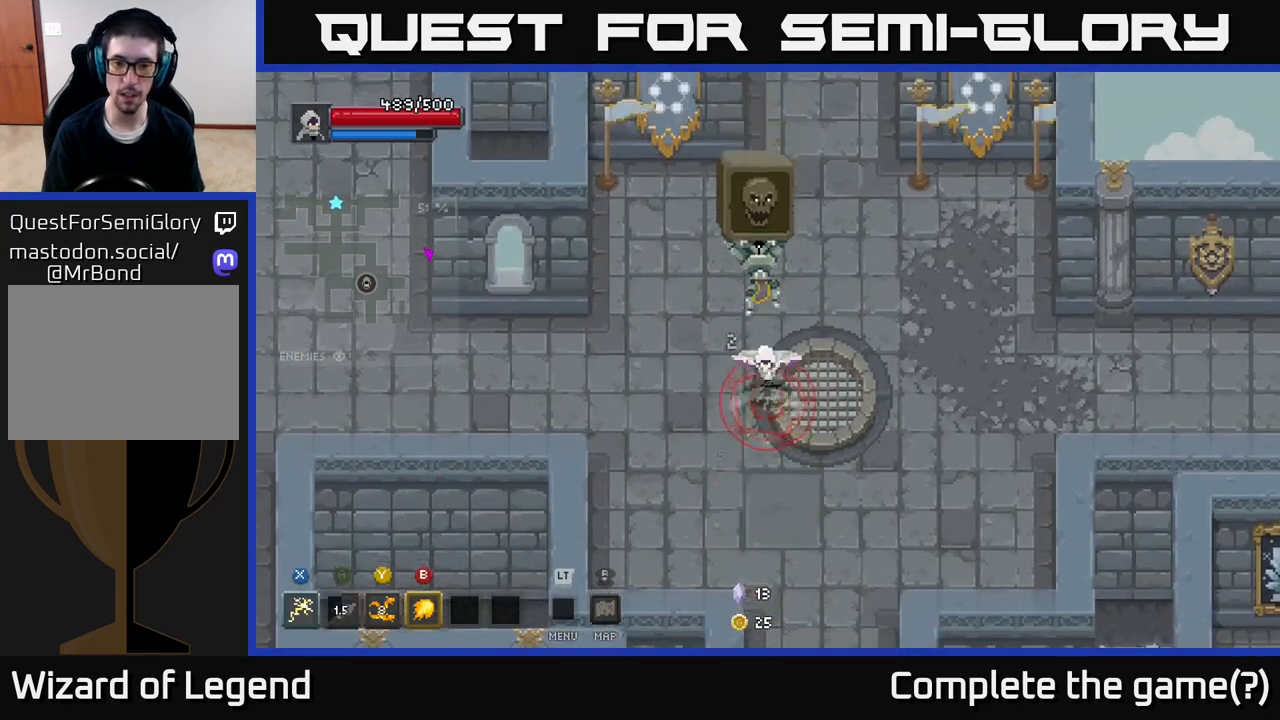
{"buttons": ["X"], "left_stick": "up", "right_stick": "center", "events": [[17, "A", "down"], [183, "A", "up"], [300, "left_stick", "up"], [417, "X", "down"]]}
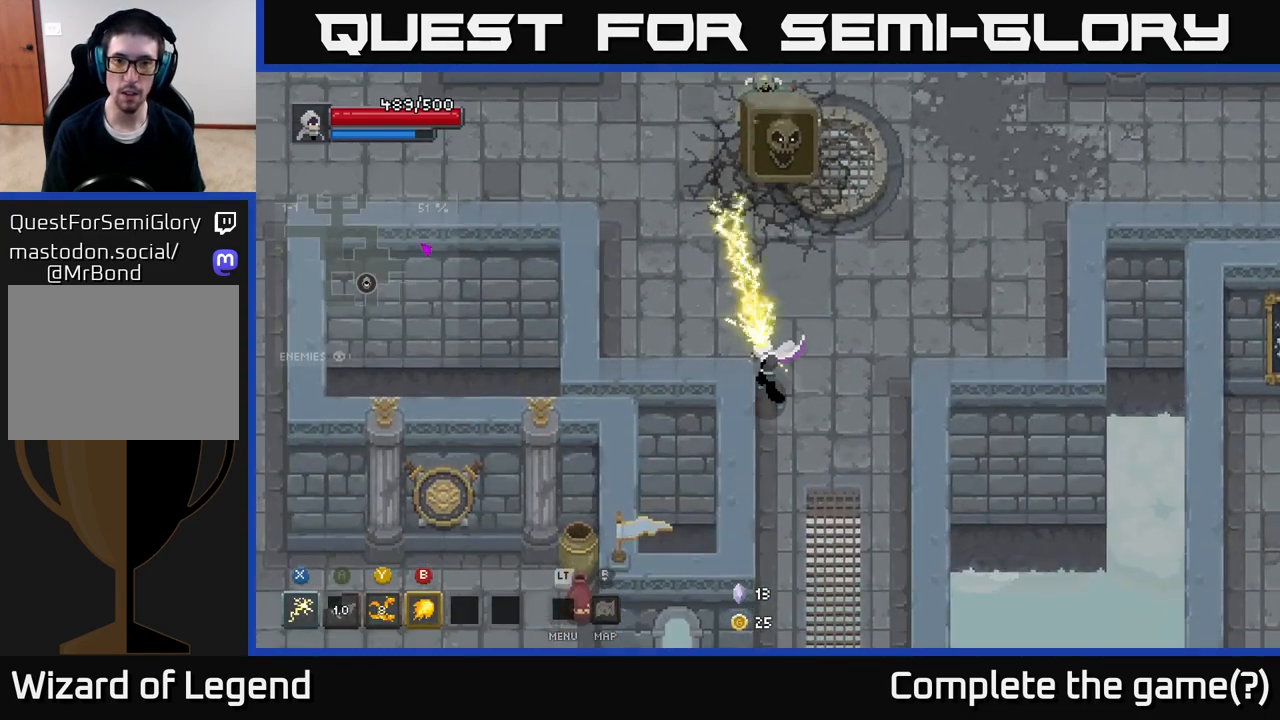
{"buttons": [], "left_stick": "up", "right_stick": "center", "events": [[267, "X", "up"]]}
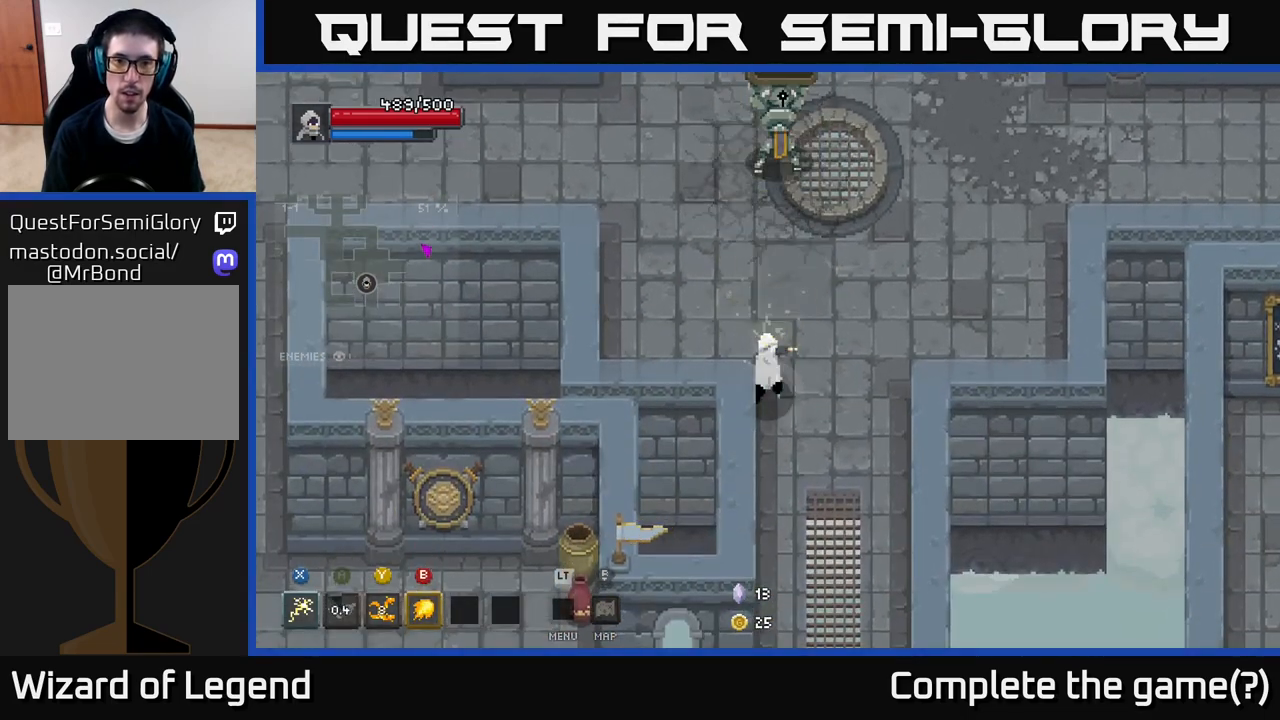
{"buttons": ["X"], "left_stick": "up", "right_stick": "center", "events": [[183, "X", "down"]]}
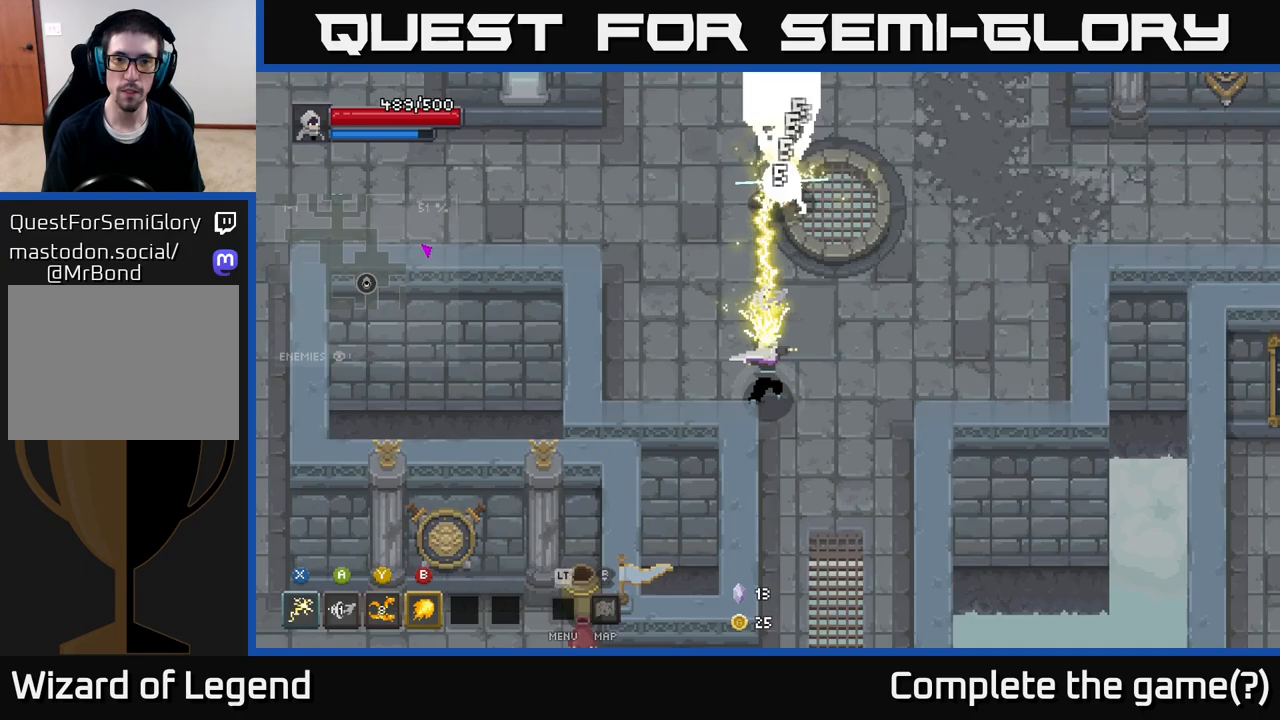
{"buttons": ["X"], "left_stick": "up", "right_stick": "center", "events": [[217, "X", "up"], [350, "X", "down"]]}